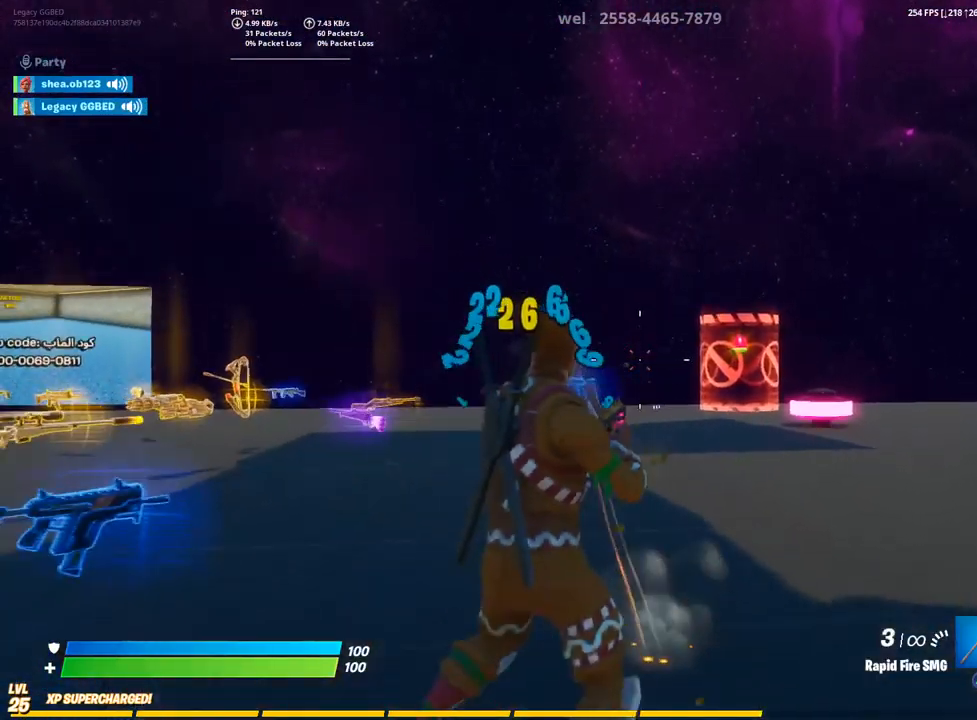
Gameplay with a controller (PlayStation layout); each line is a JSON object with the inputs held at the frame after it (dt_ms = milliseconds from this image to that frame). "events" lists button and stick changes between this image and that frame as [ms after this image, input, new state], when the widget could be followed in between.
{"dt_ms": 500, "buttons": ["R2"], "left_stick": "up", "right_stick": "center", "events": [[217, "R2", "down"], [433, "left_stick", "up"]]}
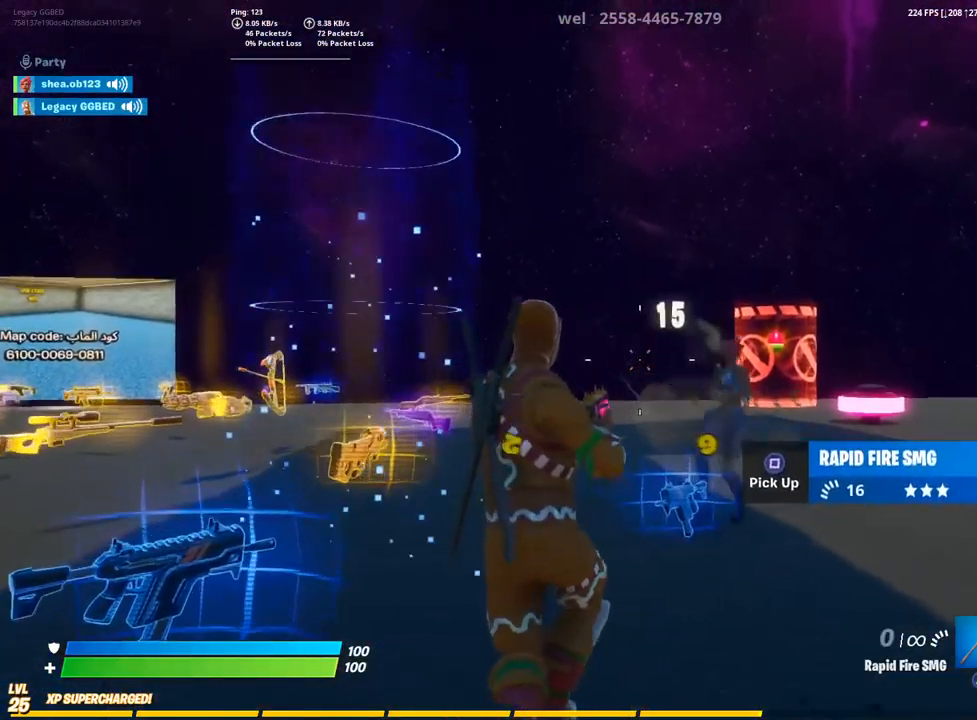
{"dt_ms": 500, "buttons": ["R2"], "left_stick": "up", "right_stick": "center", "events": []}
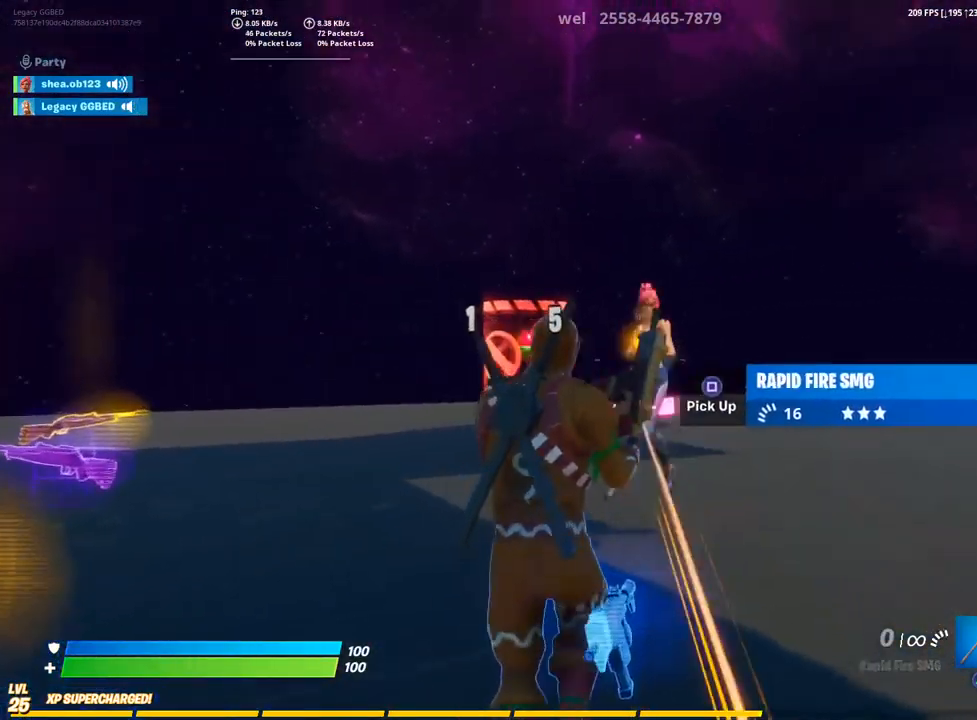
{"dt_ms": 500, "buttons": [], "left_stick": "center", "right_stick": "center", "events": [[133, "R2", "up"], [417, "left_stick", "down"], [467, "left_stick", "center"]]}
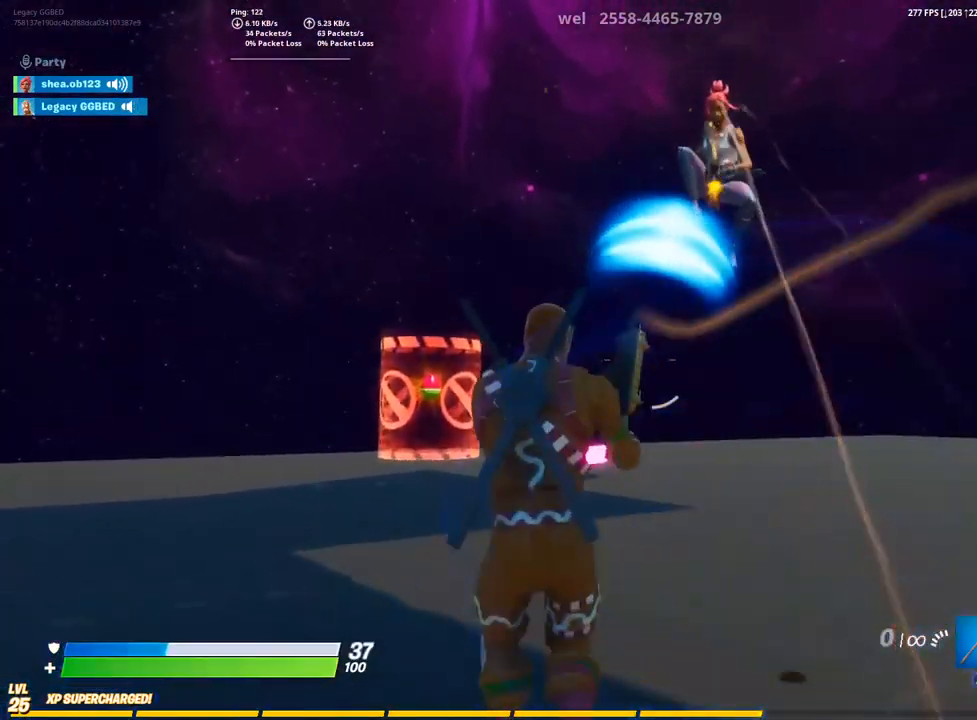
{"dt_ms": 500, "buttons": [], "left_stick": "center", "right_stick": "center", "events": []}
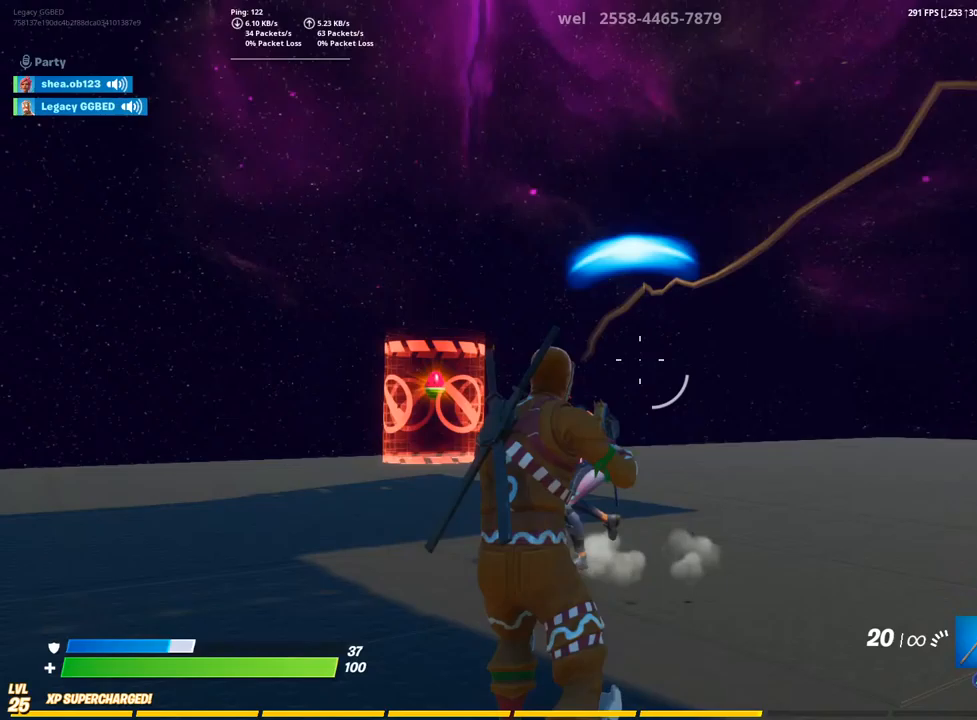
{"dt_ms": 500, "buttons": [], "left_stick": "center", "right_stick": "center", "events": []}
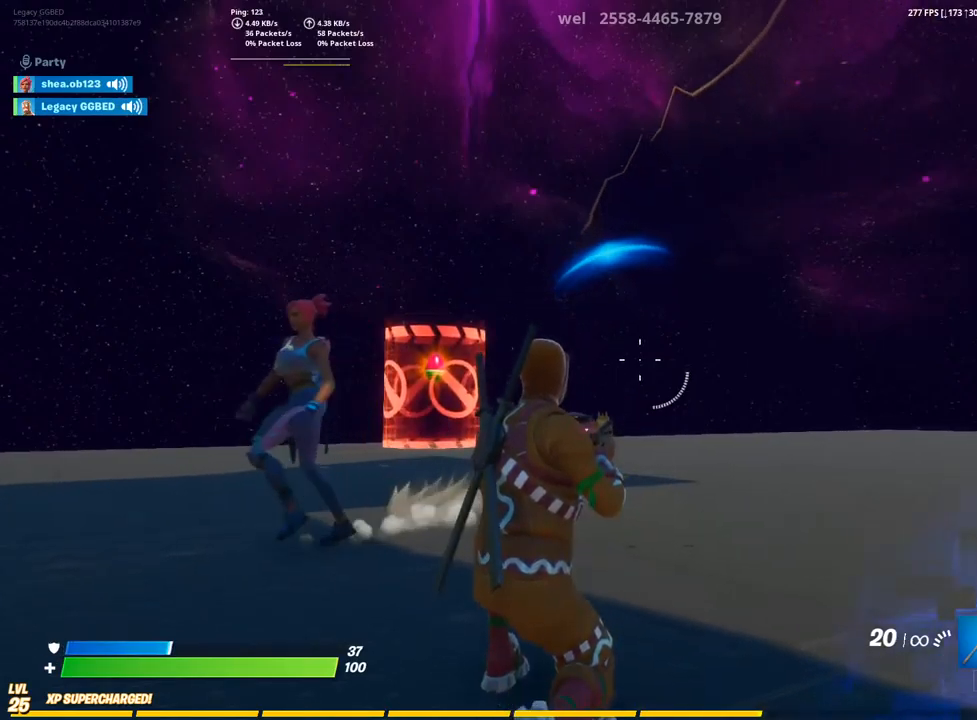
{"dt_ms": 500, "buttons": [], "left_stick": "center", "right_stick": "center", "events": []}
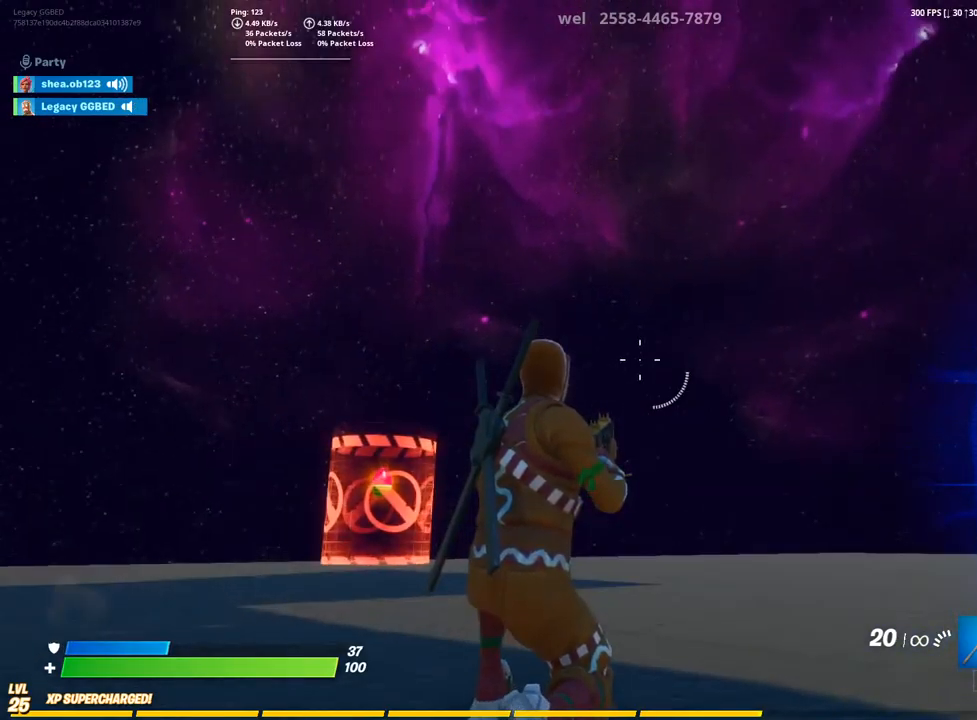
{"dt_ms": 500, "buttons": [], "left_stick": "center", "right_stick": "center", "events": []}
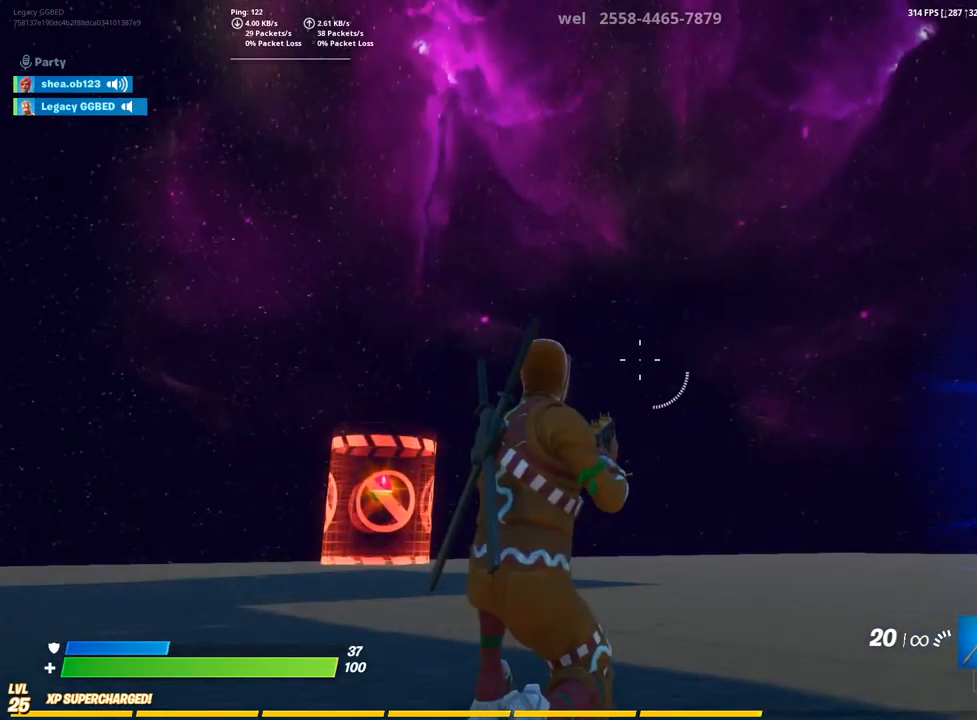
{"dt_ms": 500, "buttons": [], "left_stick": "center", "right_stick": "center", "events": []}
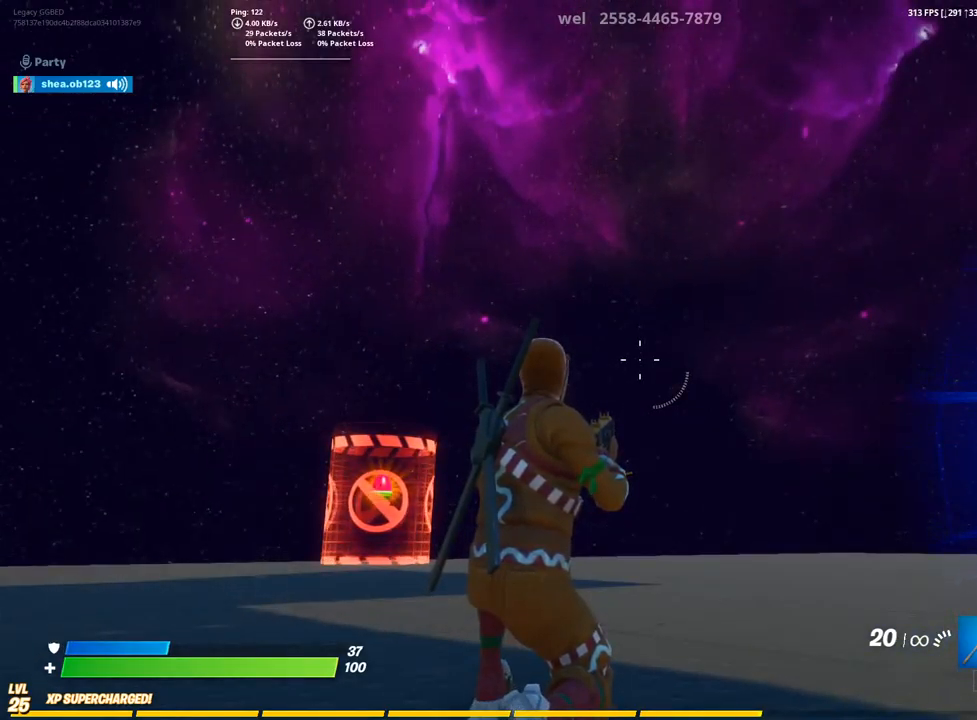
{"dt_ms": 500, "buttons": [], "left_stick": "center", "right_stick": "center", "events": []}
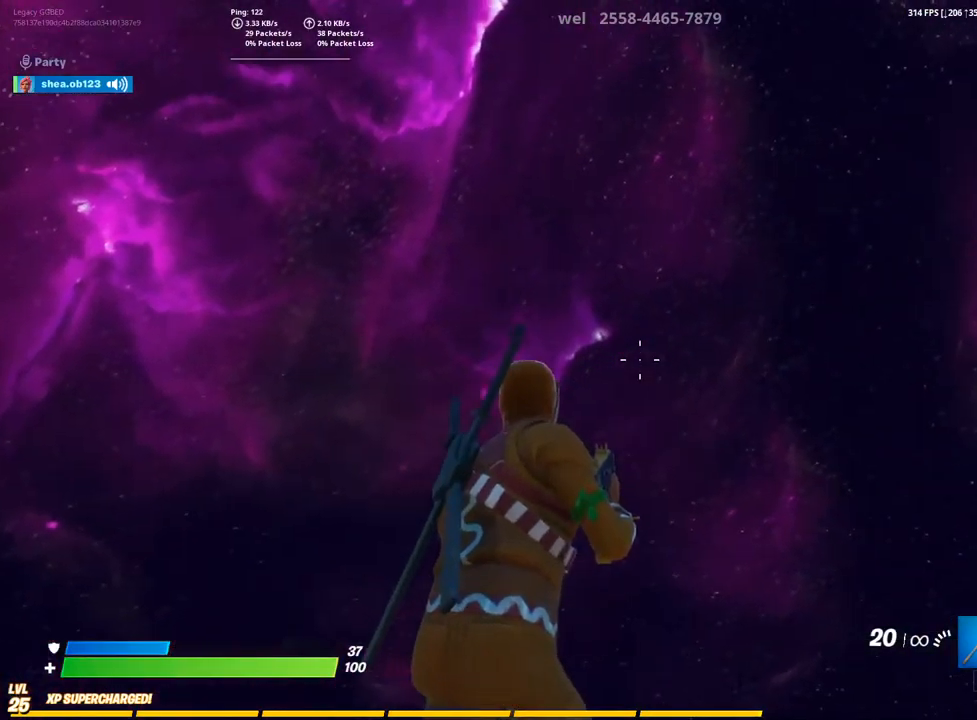
{"dt_ms": 500, "buttons": [], "left_stick": "center", "right_stick": "left", "events": [[200, "right_stick", "down"], [267, "right_stick", "down-left"], [450, "right_stick", "left"]]}
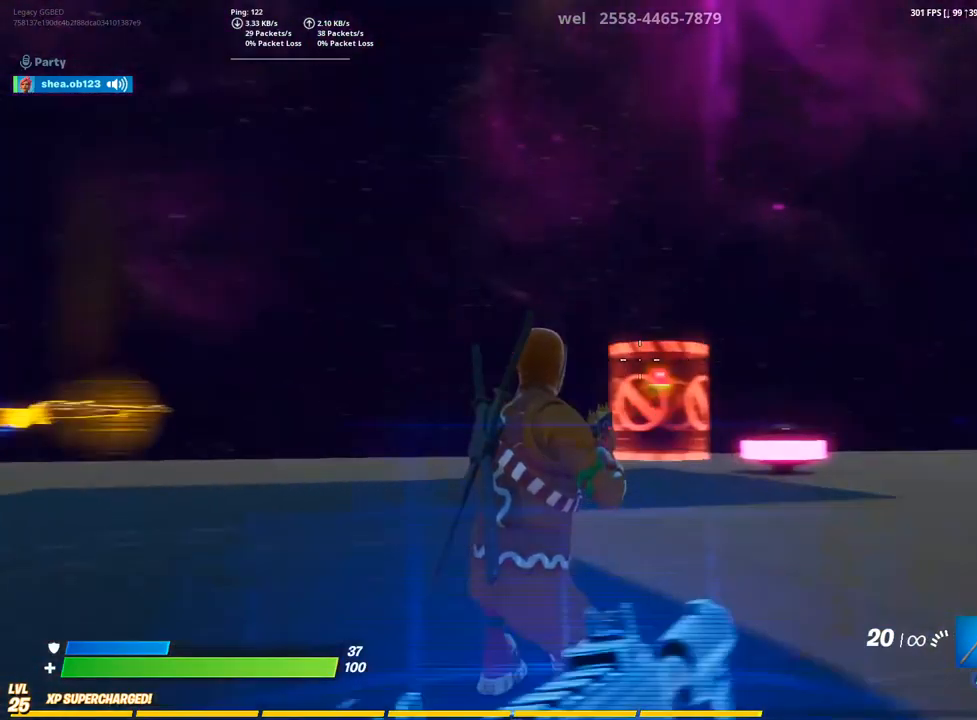
{"dt_ms": 500, "buttons": [], "left_stick": "down", "right_stick": "center", "events": [[100, "left_stick", "up-right"], [133, "right_stick", "center"], [183, "left_stick", "down"], [283, "right_stick", "left"], [450, "right_stick", "center"]]}
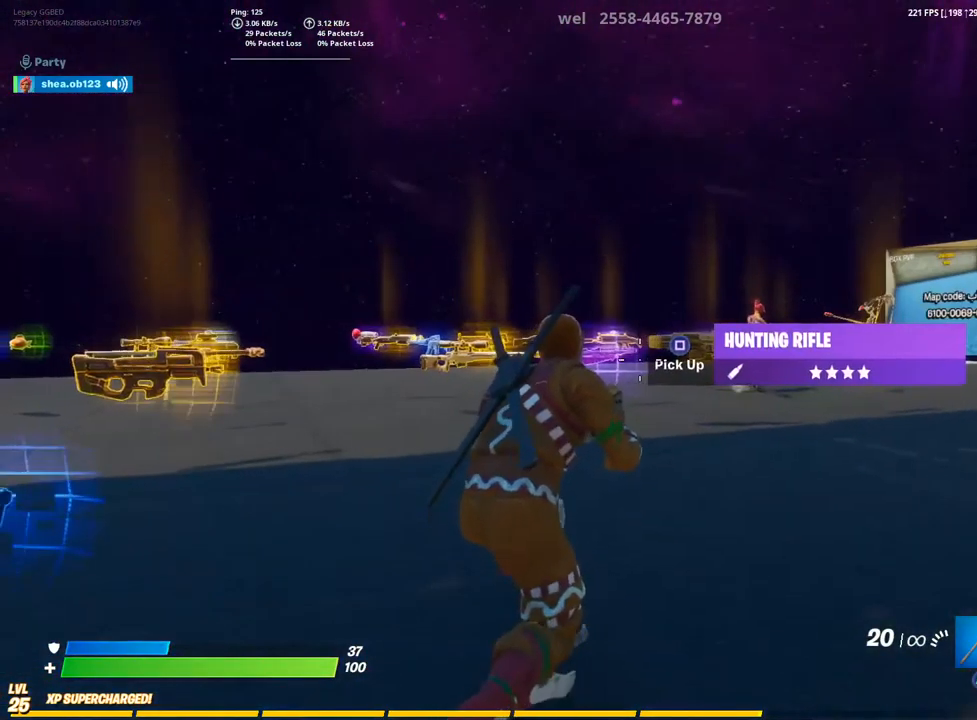
{"dt_ms": 500, "buttons": ["R2"], "left_stick": "down", "right_stick": "center", "events": [[17, "left_stick", "down-left"], [83, "CIRCLE", "down"], [167, "CIRCLE", "up"], [167, "left_stick", "left"], [300, "CROSS", "down"], [350, "R2", "down"], [450, "CROSS", "up"], [450, "left_stick", "center"], [500, "left_stick", "down"]]}
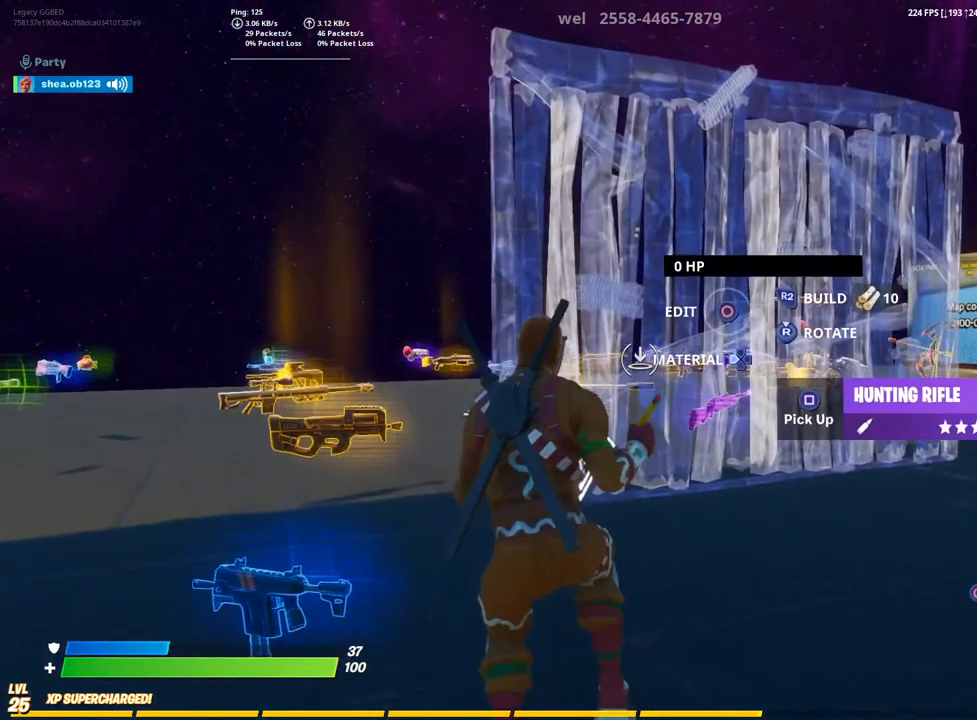
{"dt_ms": 500, "buttons": ["CROSS", "R2"], "left_stick": "up-right", "right_stick": "center", "events": [[150, "left_stick", "center"], [450, "CROSS", "down"], [500, "left_stick", "up-right"]]}
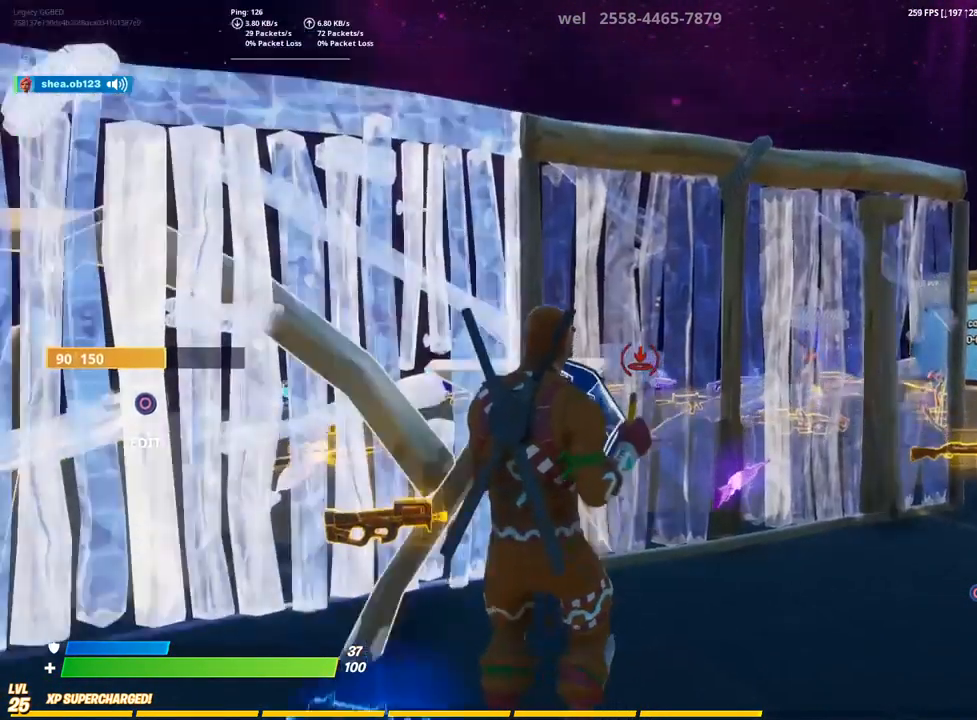
{"dt_ms": 500, "buttons": ["TRIANGLE"], "left_stick": "up-right", "right_stick": "down", "events": [[33, "CROSS", "up"], [183, "R2", "up"], [217, "L2", "down"], [217, "right_stick", "down-right"], [317, "right_stick", "center"], [367, "L2", "up"], [400, "TRIANGLE", "down"], [500, "right_stick", "down"]]}
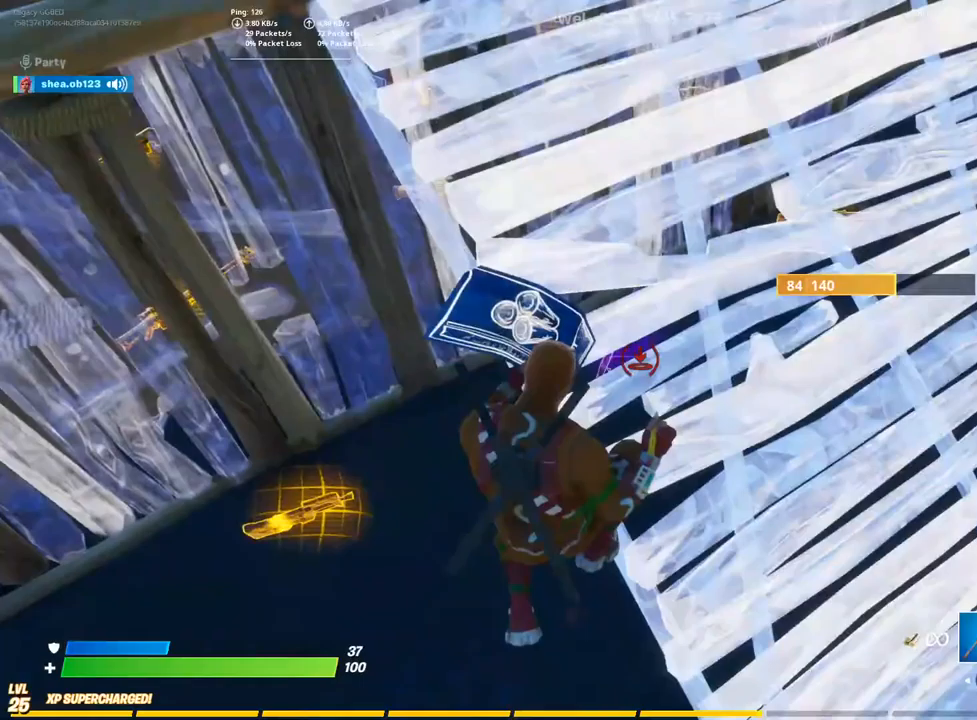
{"dt_ms": 500, "buttons": [], "left_stick": "up-right", "right_stick": "center", "events": [[100, "TRIANGLE", "up"], [300, "right_stick", "center"]]}
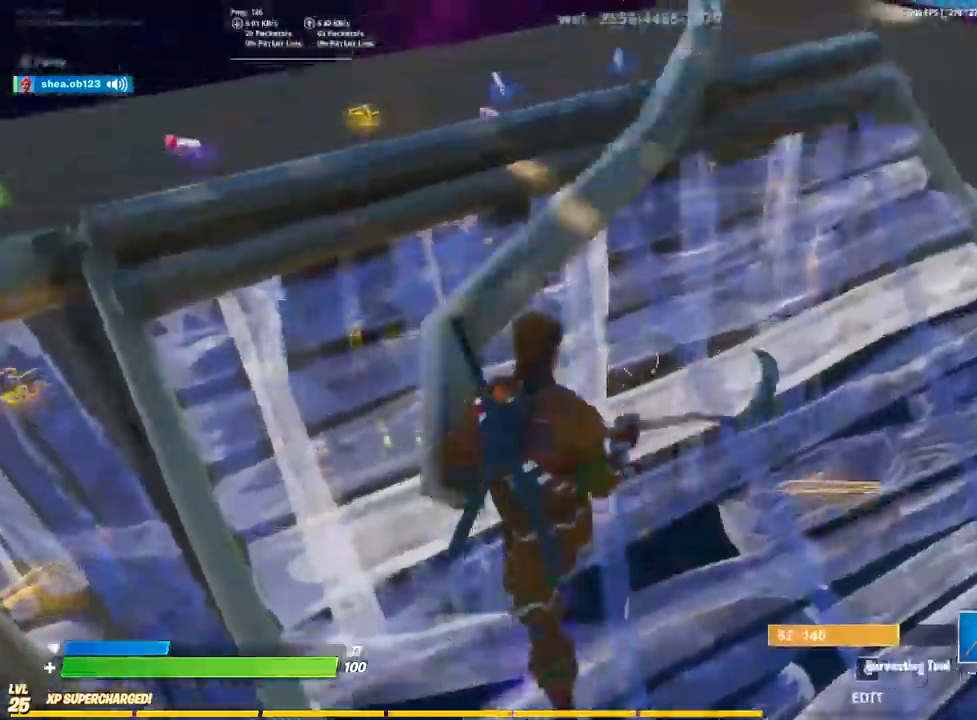
{"dt_ms": 500, "buttons": ["L1"], "left_stick": "up-right", "right_stick": "center", "events": [[167, "CROSS", "down"], [250, "CROSS", "up"], [283, "R1", "down"], [433, "R1", "up"], [483, "L1", "down"]]}
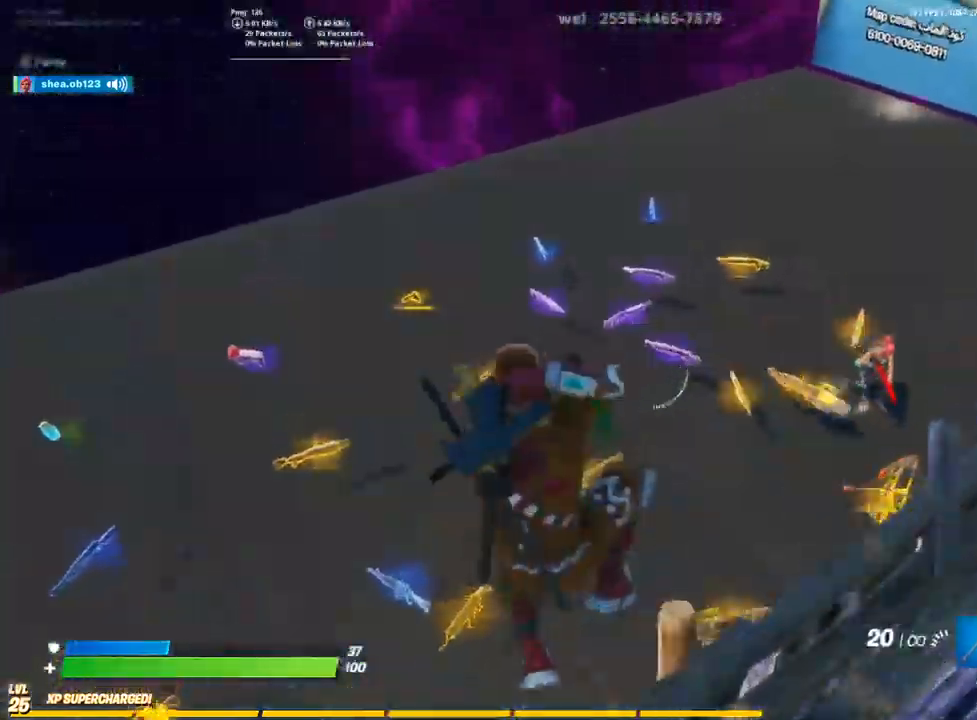
{"dt_ms": 500, "buttons": ["CIRCLE"], "left_stick": "down", "right_stick": "right", "events": [[50, "R1", "down"], [133, "L1", "up"], [183, "R1", "up"], [333, "left_stick", "down"], [417, "CIRCLE", "down"], [500, "right_stick", "right"]]}
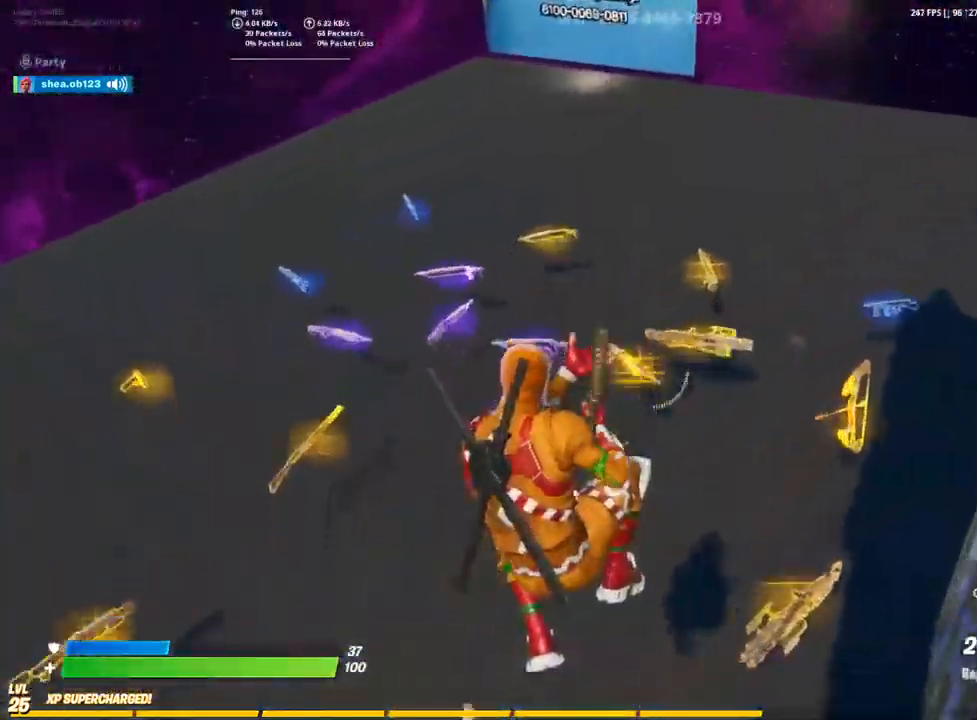
{"dt_ms": 500, "buttons": ["CROSS", "R2"], "left_stick": "left", "right_stick": "up", "events": [[33, "CIRCLE", "up"], [117, "left_stick", "left"], [133, "R2", "down"], [133, "right_stick", "up-right"], [450, "CROSS", "down"], [500, "right_stick", "up"]]}
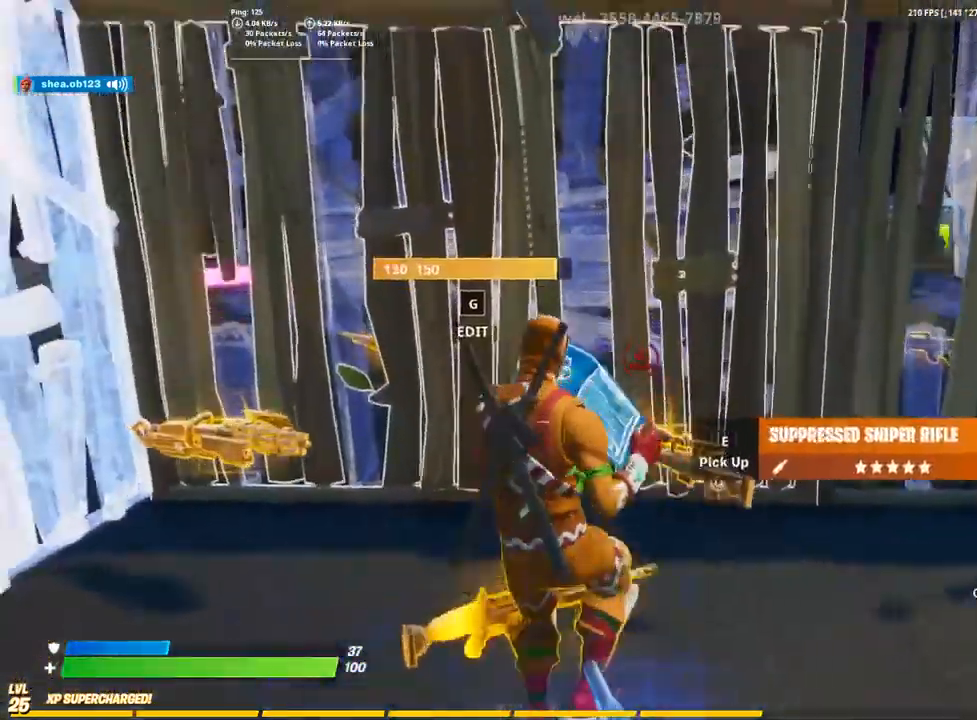
{"dt_ms": 500, "buttons": ["R1"], "left_stick": "up-left", "right_stick": "up", "events": [[67, "CROSS", "up"], [150, "L2", "down"], [167, "R2", "up"], [300, "L2", "up"], [333, "TRIANGLE", "down"], [383, "R1", "down"], [467, "left_stick", "up-left"], [483, "TRIANGLE", "up"]]}
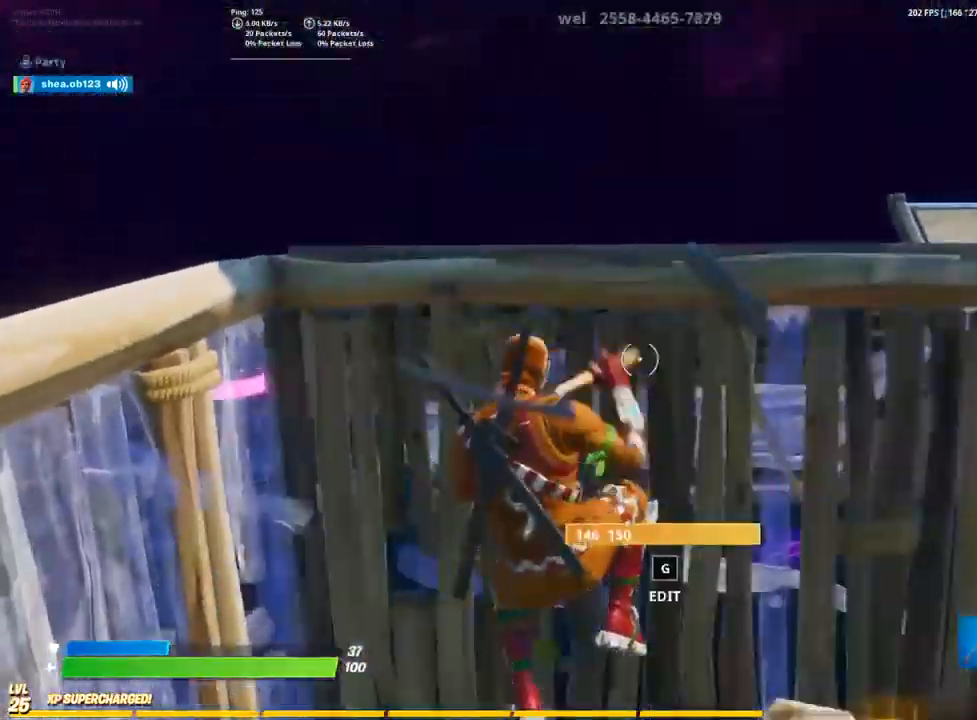
{"dt_ms": 500, "buttons": [], "left_stick": "down", "right_stick": "up", "events": [[50, "R1", "up"], [100, "right_stick", "center"], [350, "left_stick", "center"], [400, "left_stick", "down"], [500, "right_stick", "up"]]}
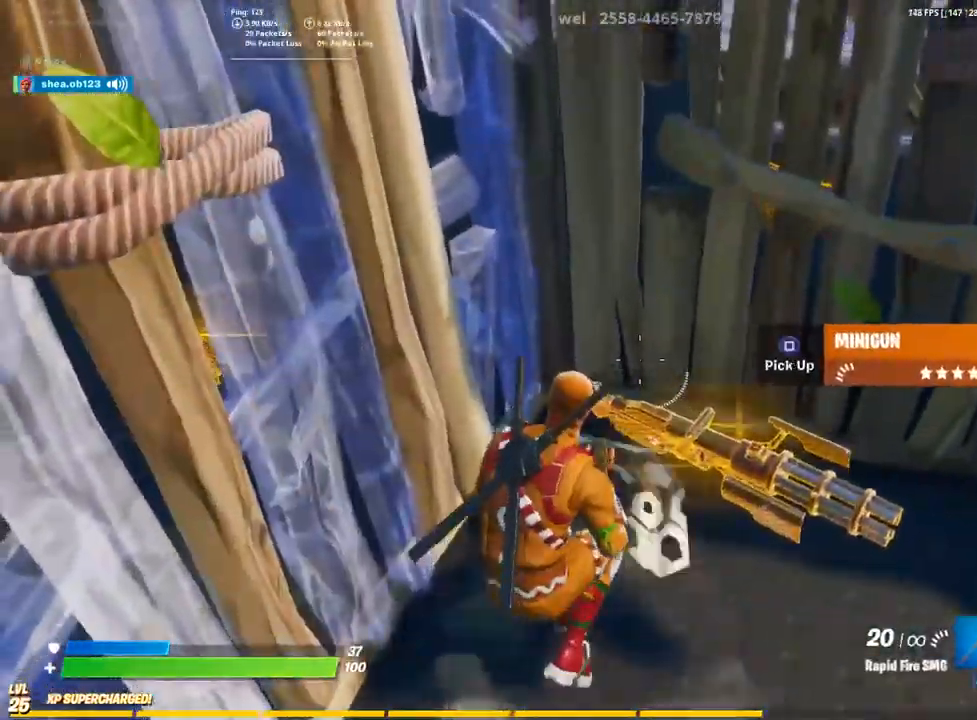
{"dt_ms": 500, "buttons": ["CROSS"], "left_stick": "down", "right_stick": "up", "events": [[267, "CIRCLE", "down"], [367, "CIRCLE", "up"], [483, "CROSS", "down"]]}
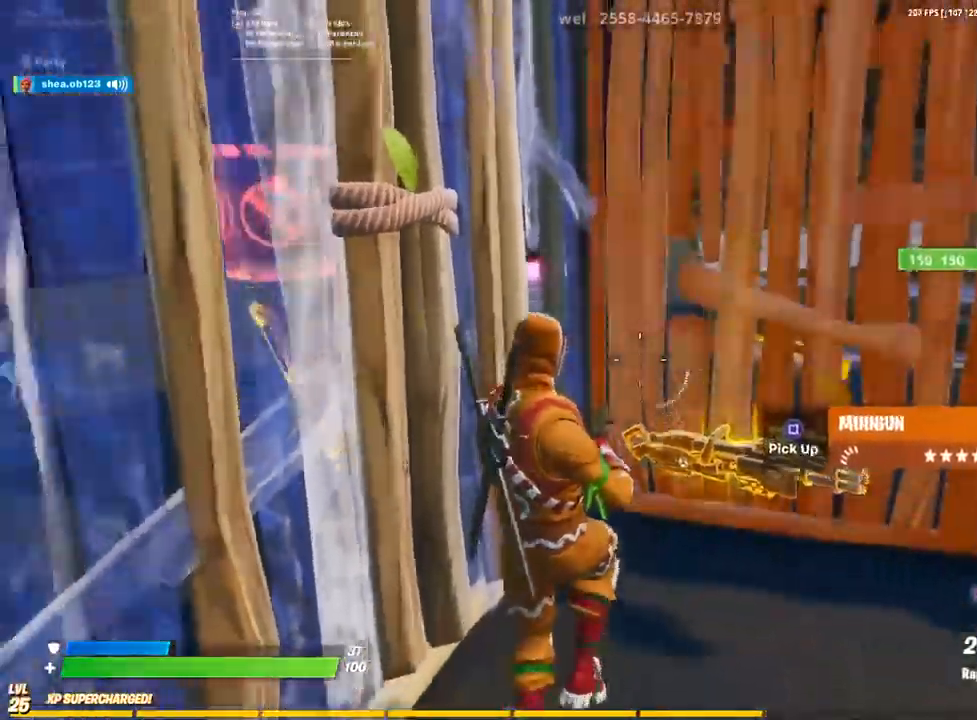
{"dt_ms": 500, "buttons": [], "left_stick": "right", "right_stick": "center", "events": [[50, "left_stick", "right"], [100, "CROSS", "up"], [217, "L2", "down"], [383, "right_stick", "center"], [433, "L2", "up"]]}
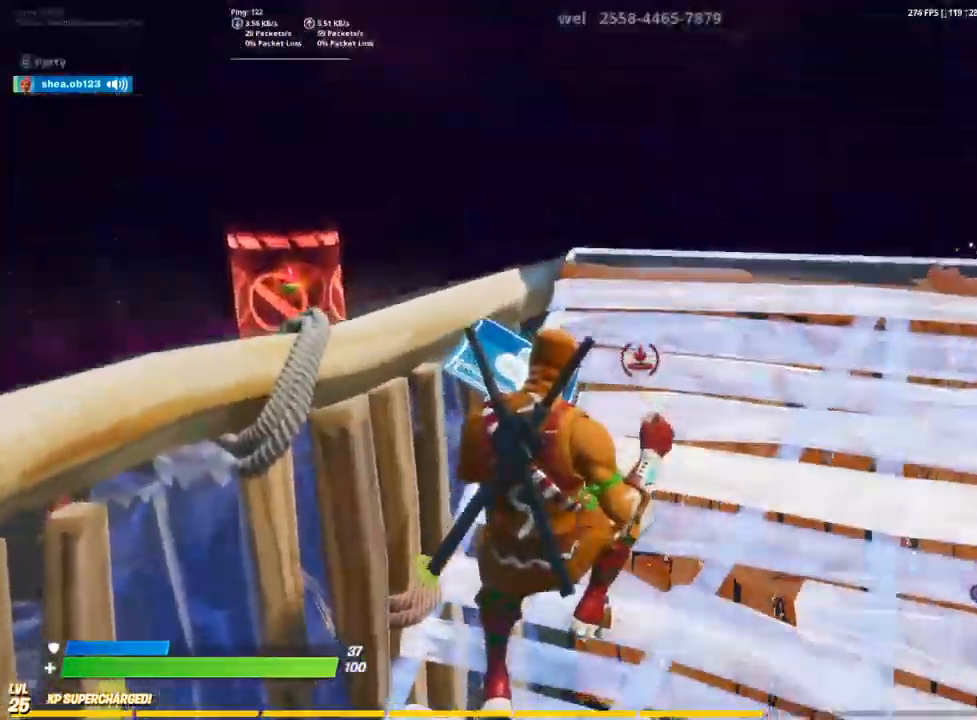
{"dt_ms": 500, "buttons": [], "left_stick": "right", "right_stick": "center", "events": []}
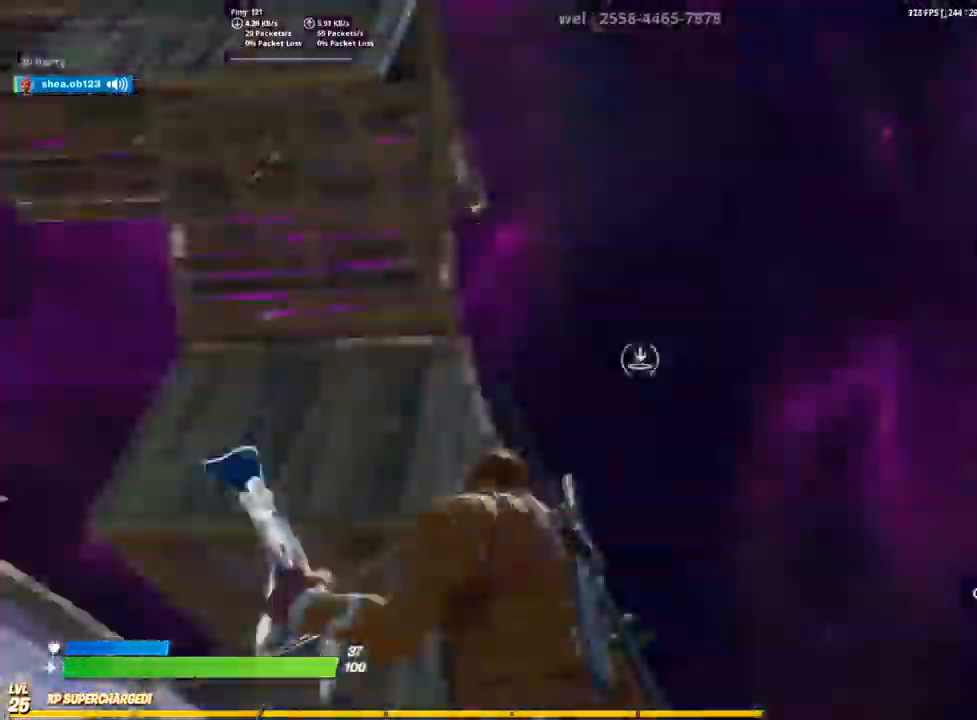
{"dt_ms": 500, "buttons": [], "left_stick": "center", "right_stick": "center"}
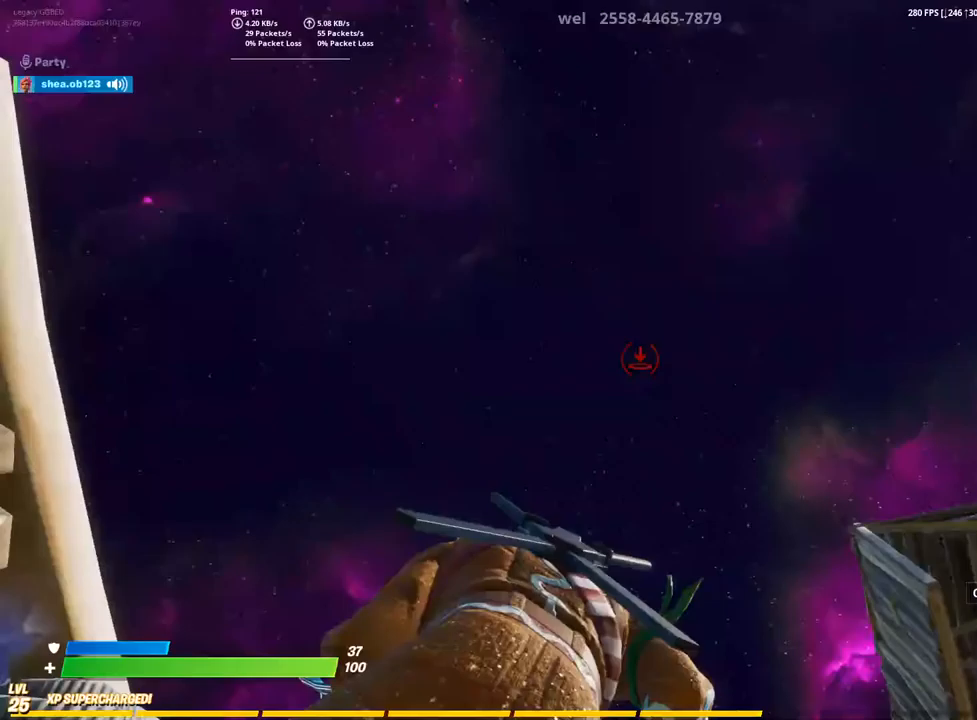
{"dt_ms": 500, "buttons": [], "left_stick": "center", "right_stick": "down", "events": [[250, "right_stick", "down"]]}
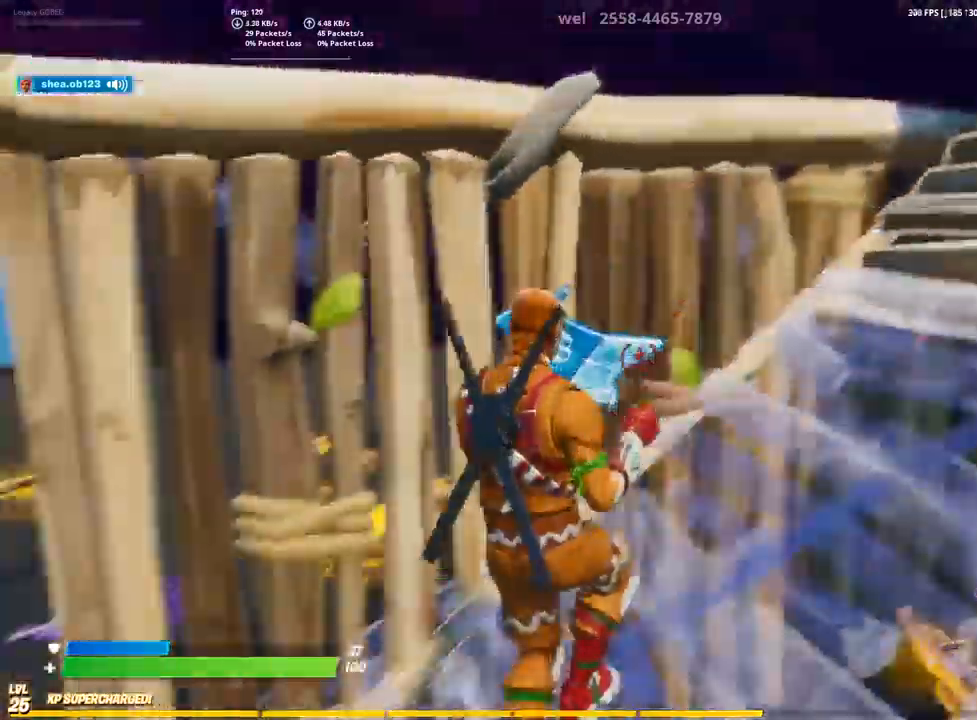
{"dt_ms": 500, "buttons": [], "left_stick": "down", "right_stick": "down-left"}
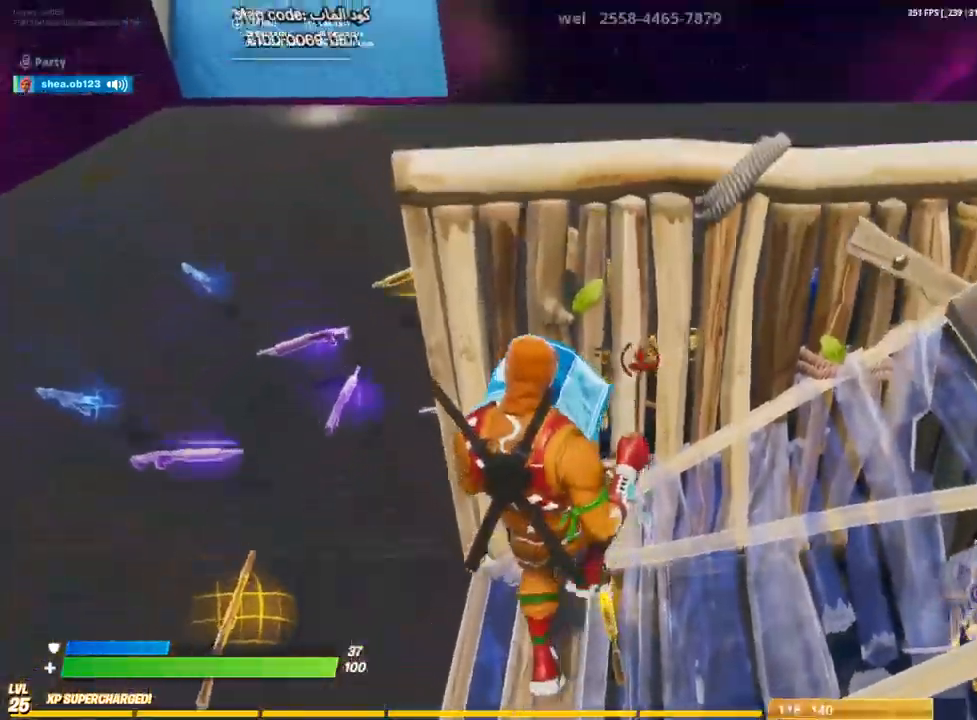
{"dt_ms": 500, "buttons": [], "left_stick": "up-right", "right_stick": "center", "events": [[150, "right_stick", "down"], [217, "R1", "down"], [300, "left_stick", "up-right"], [333, "right_stick", "up-left"], [417, "R1", "up"], [450, "right_stick", "center"]]}
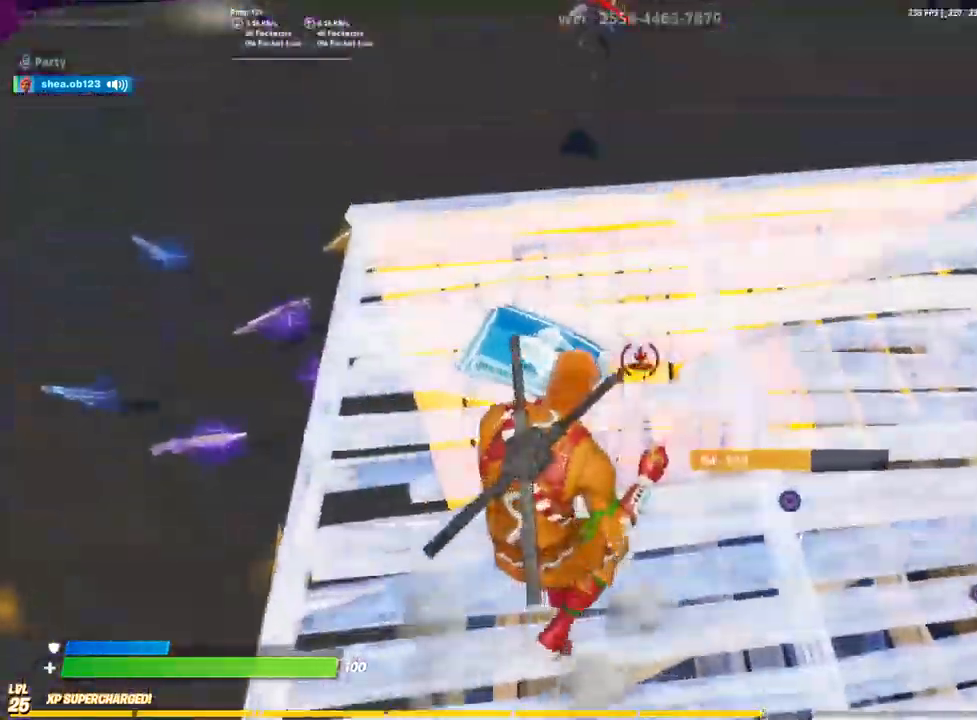
{"dt_ms": 1000, "buttons": [], "left_stick": "up-right", "right_stick": "center"}
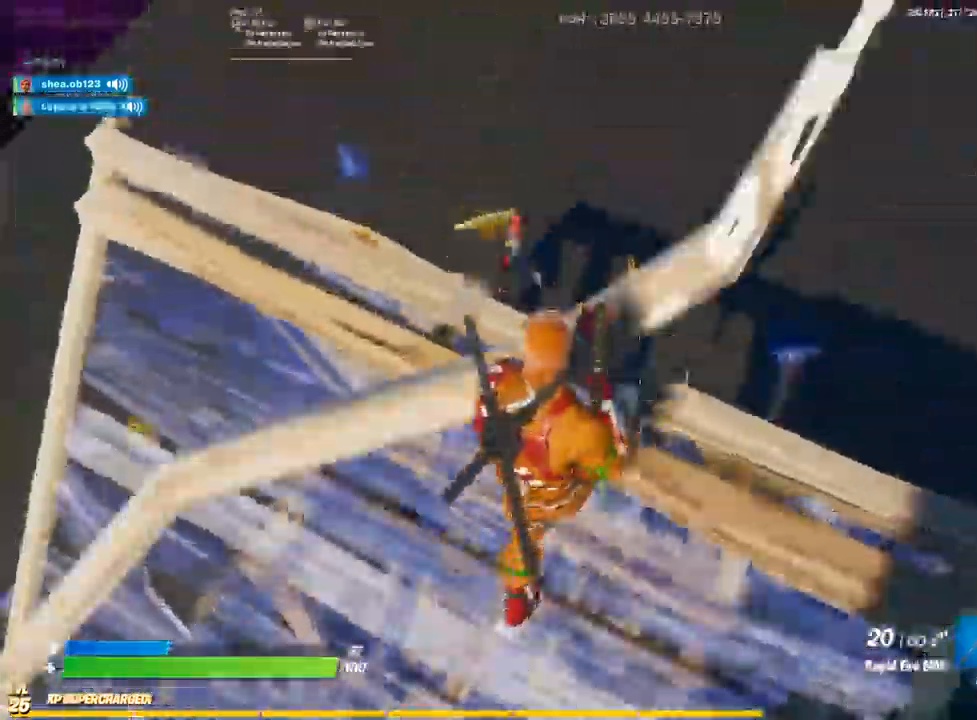
{"dt_ms": 500, "buttons": [], "left_stick": "up", "right_stick": "center", "events": [[83, "right_stick", "left"], [200, "right_stick", "center"], [233, "left_stick", "up"]]}